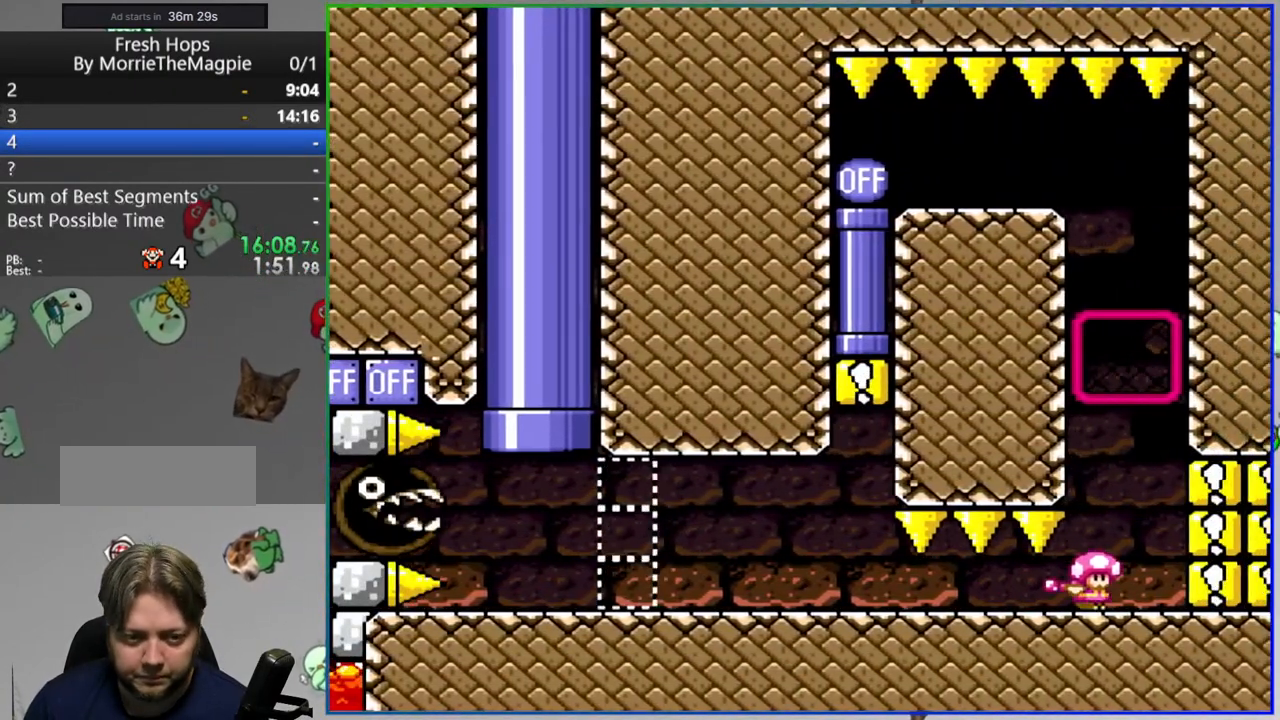
Gameplay with a controller (Nintendo layout); each line is a JSON object with the inputs held at the frame after it. "events" lists button and stick changes between this image and that frame as [ms after this image, input, new state], when the widget could be followed in between. Not read: L3 R3.
{"buttons": ["B", "Y", "DPAD_LEFT"], "events": [[83, "DPAD_UP", "down"], [167, "B", "up"], [217, "DPAD_UP", "up"], [300, "B", "down"], [300, "DPAD_LEFT", "down"]]}
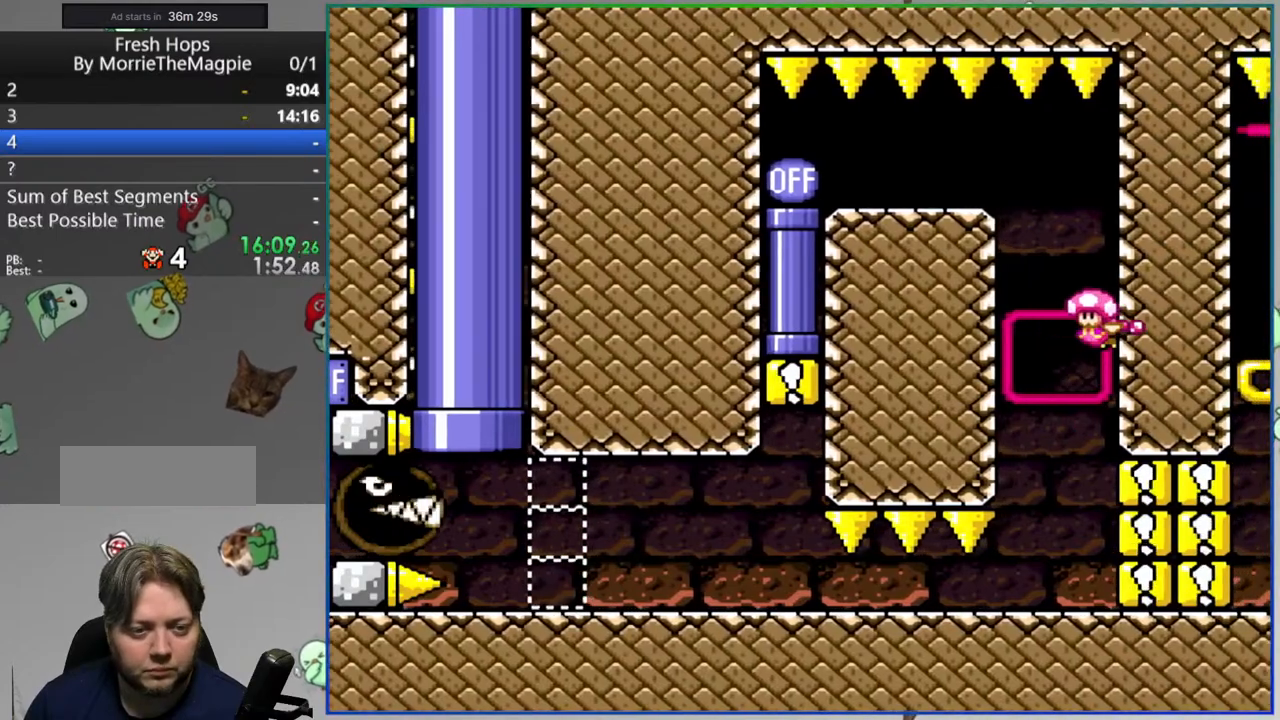
{"buttons": [], "events": [[133, "B", "up"], [183, "DPAD_LEFT", "up"], [417, "Y", "up"]]}
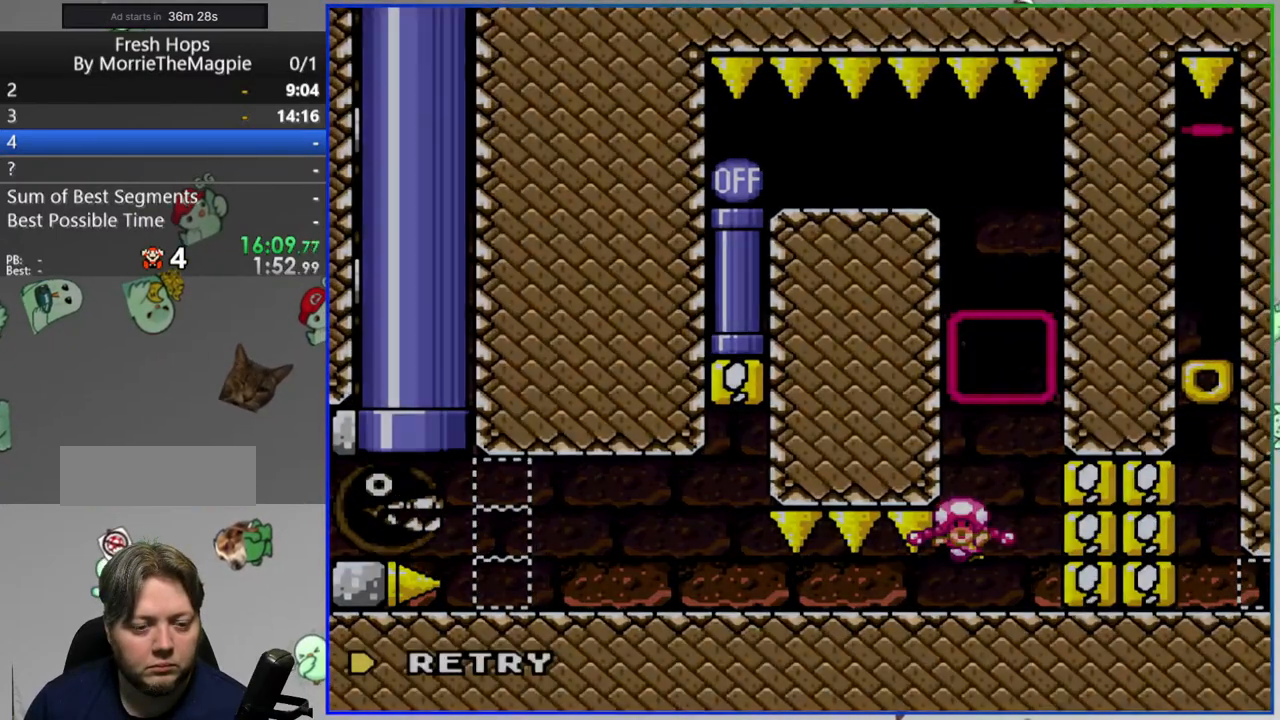
{"buttons": ["Y"], "events": [[133, "A", "down"], [233, "A", "up"], [433, "Y", "down"]]}
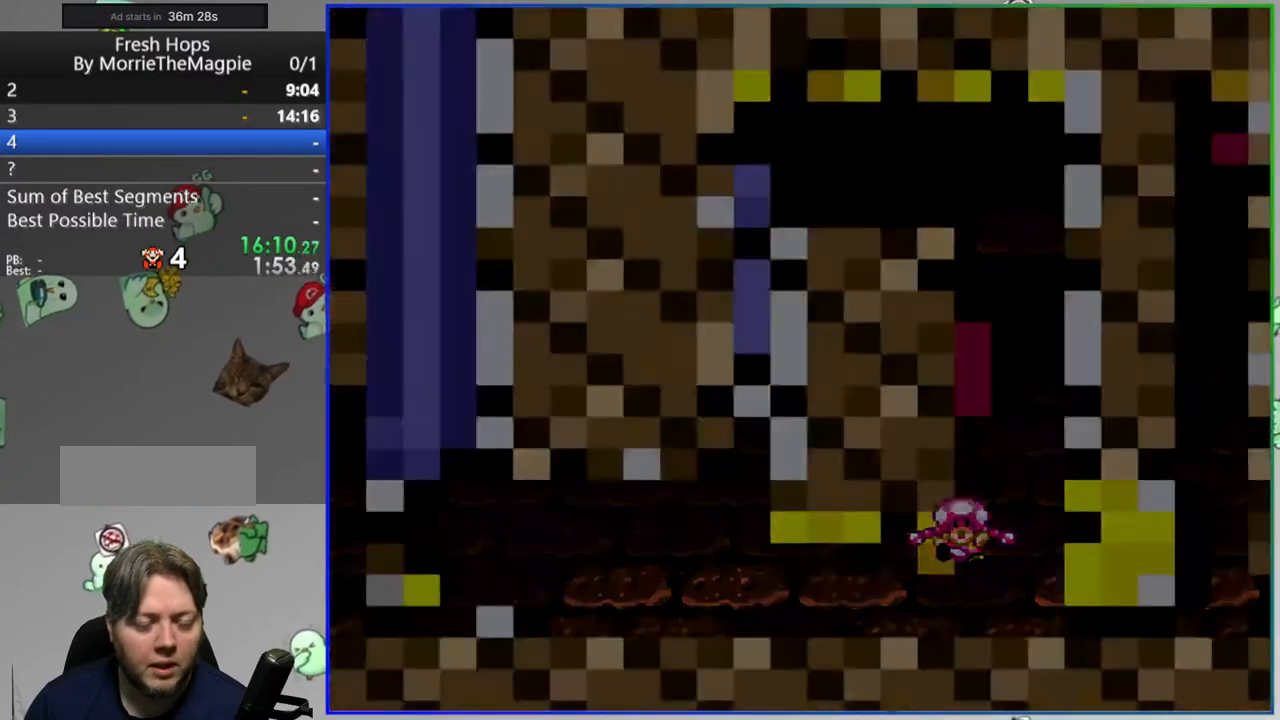
{"buttons": ["Y"], "events": []}
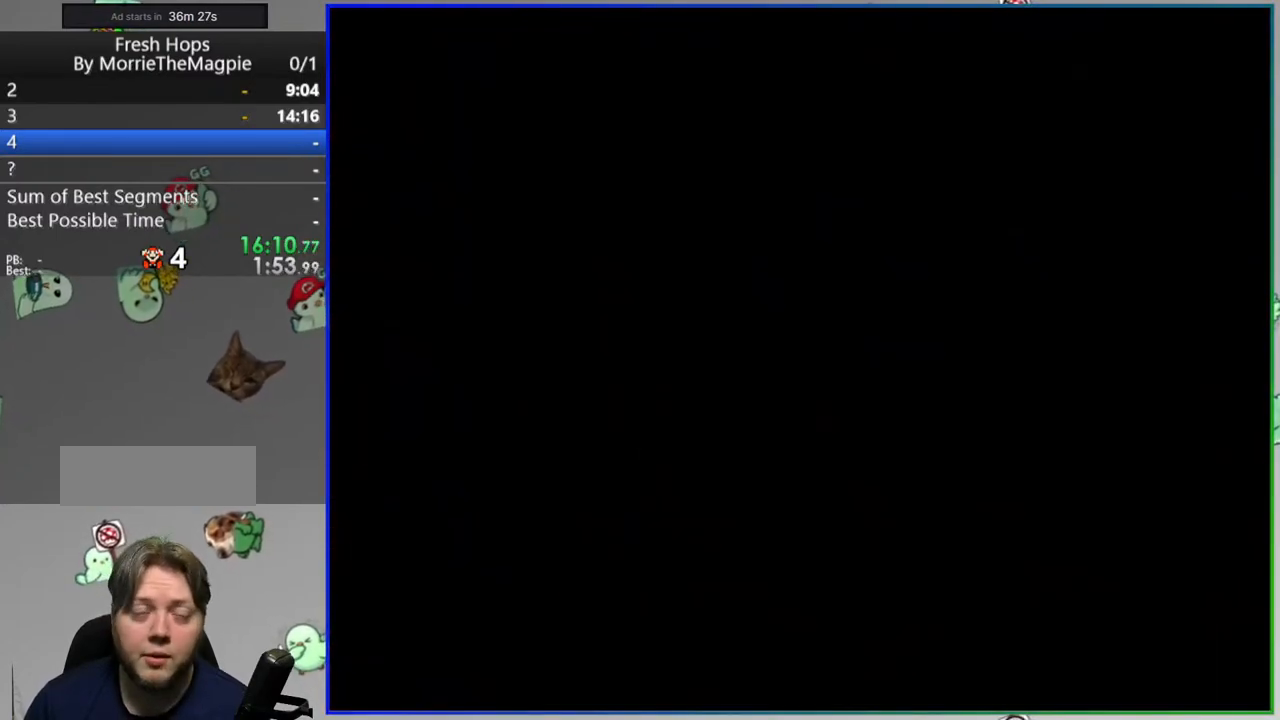
{"buttons": ["Y"], "events": []}
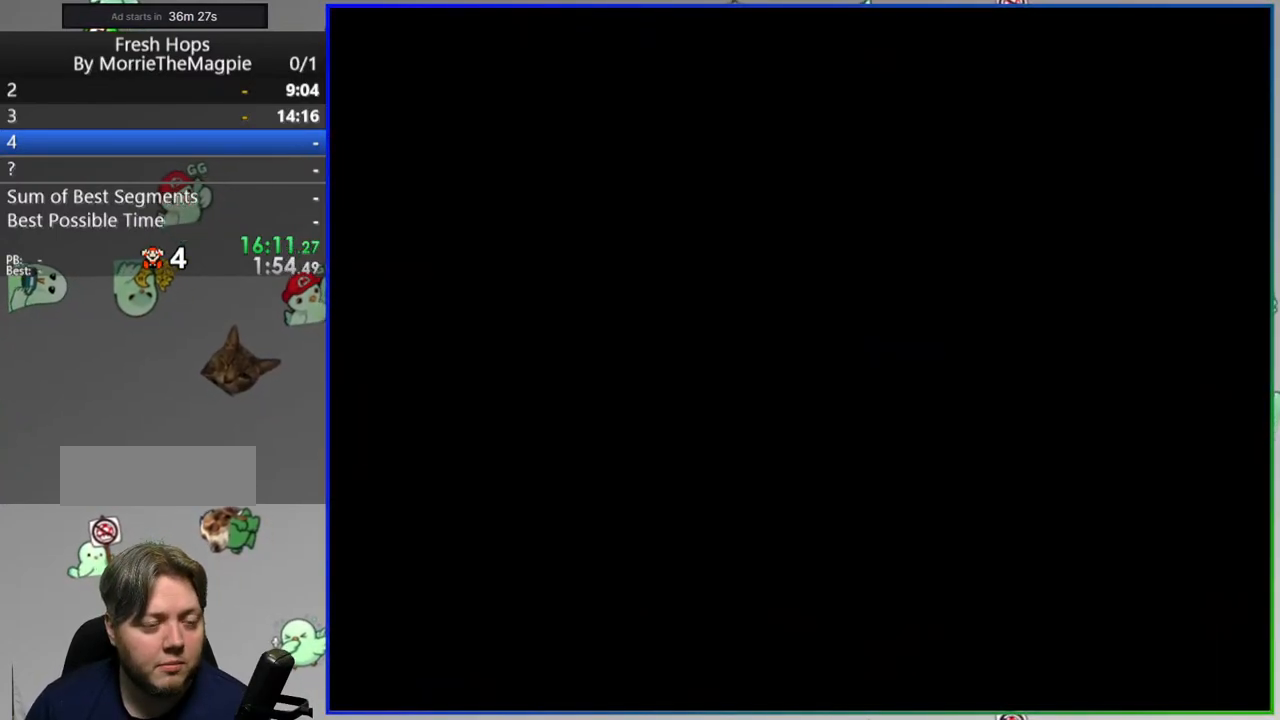
{"buttons": ["Y"], "events": []}
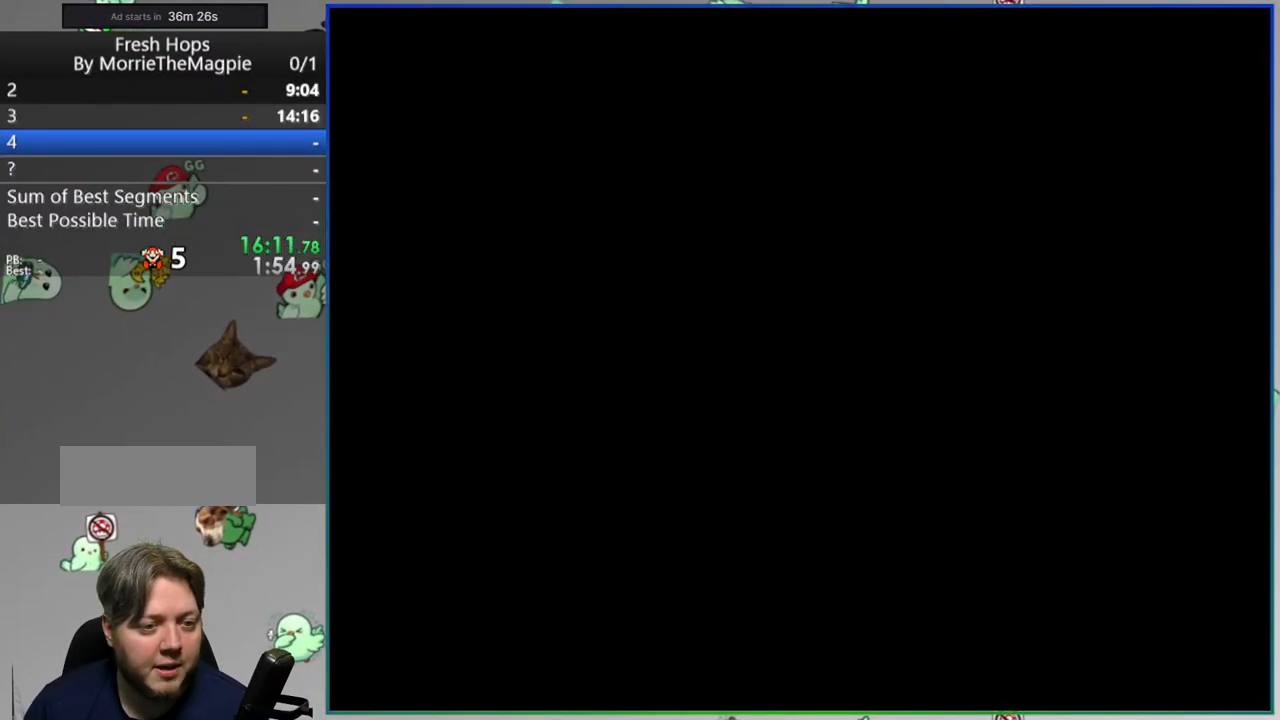
{"buttons": ["Y", "DPAD_LEFT"], "events": [[350, "DPAD_LEFT", "down"]]}
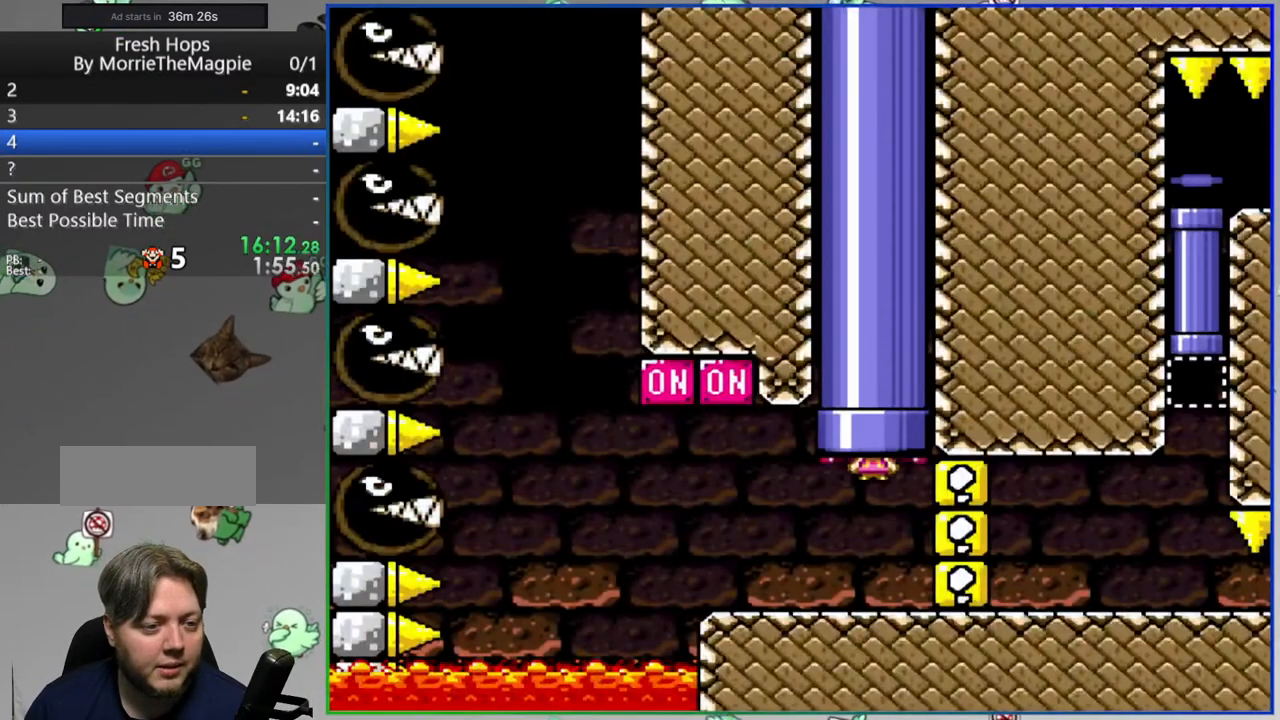
{"buttons": ["B", "Y", "DPAD_RIGHT"], "events": [[300, "B", "down"], [333, "DPAD_LEFT", "up"], [400, "DPAD_RIGHT", "down"]]}
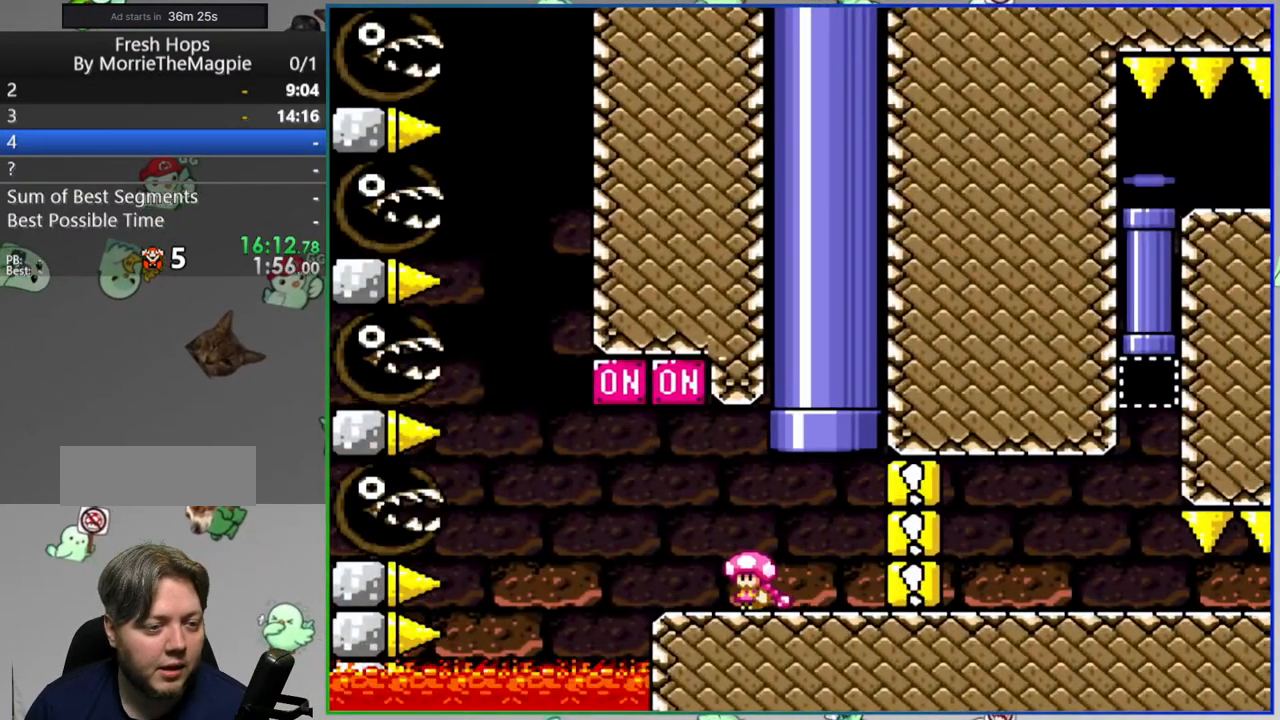
{"buttons": ["Y", "DPAD_RIGHT"], "events": [[67, "B", "up"]]}
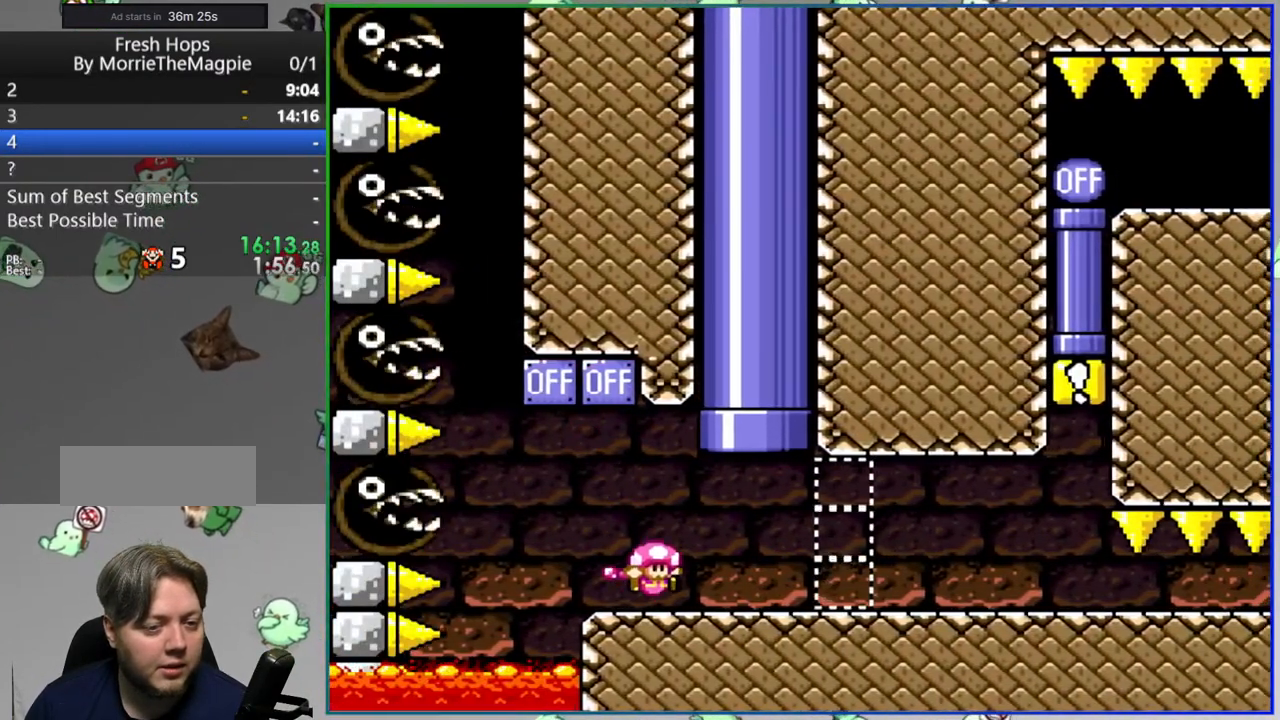
{"buttons": ["Y", "DPAD_RIGHT"], "events": []}
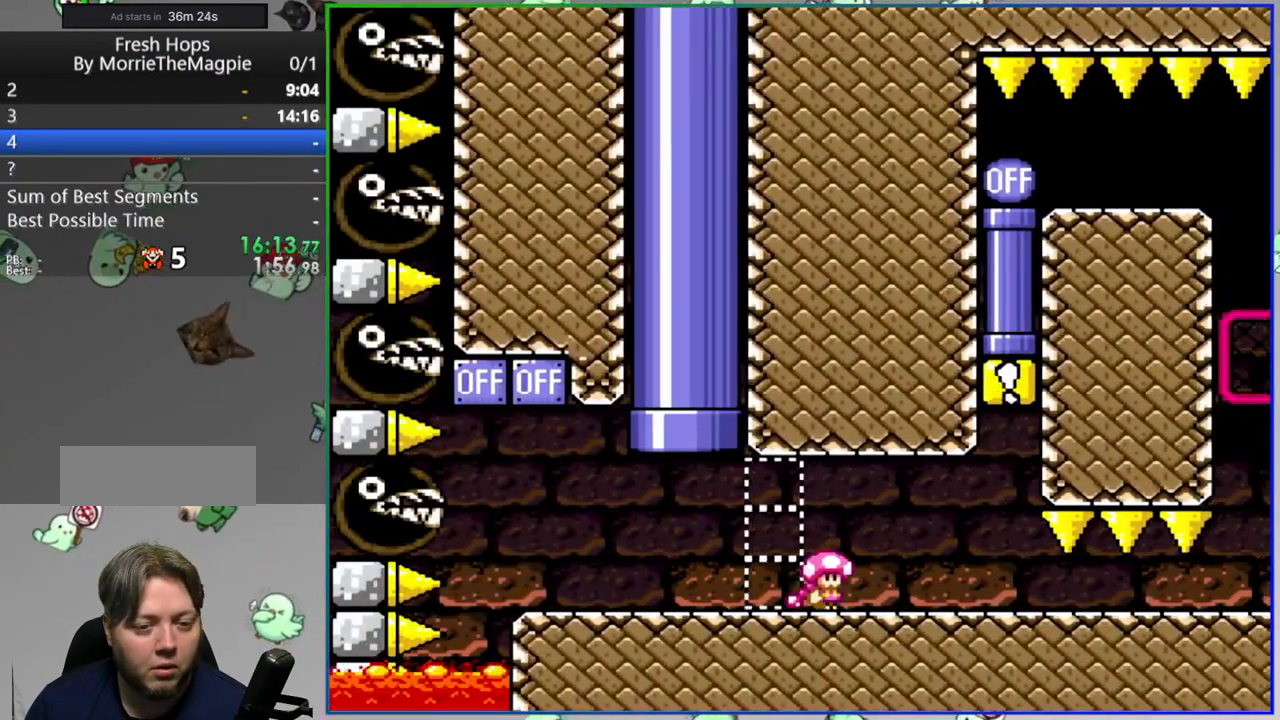
{"buttons": ["Y", "DPAD_RIGHT"], "events": []}
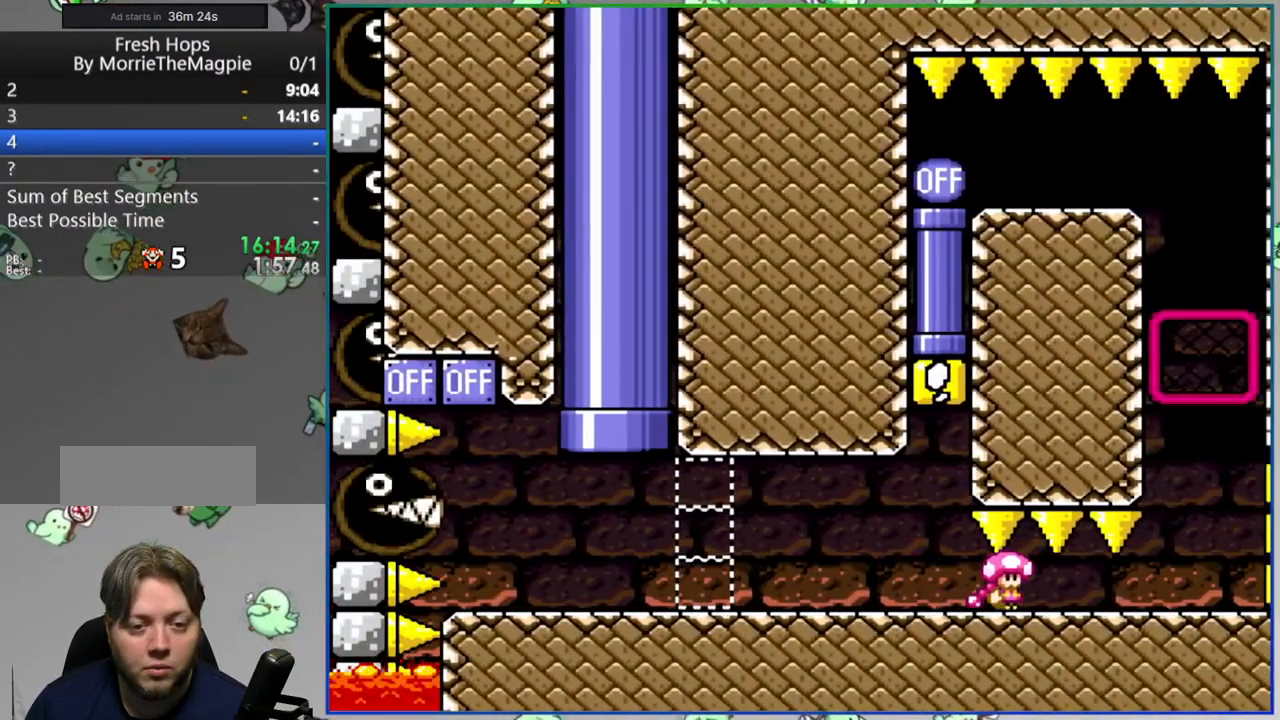
{"buttons": ["Y", "DPAD_UP"], "events": [[83, "B", "down"], [83, "DPAD_RIGHT", "up"], [150, "DPAD_LEFT", "down"], [350, "B", "up"], [383, "DPAD_UP", "down"], [400, "DPAD_LEFT", "up"]]}
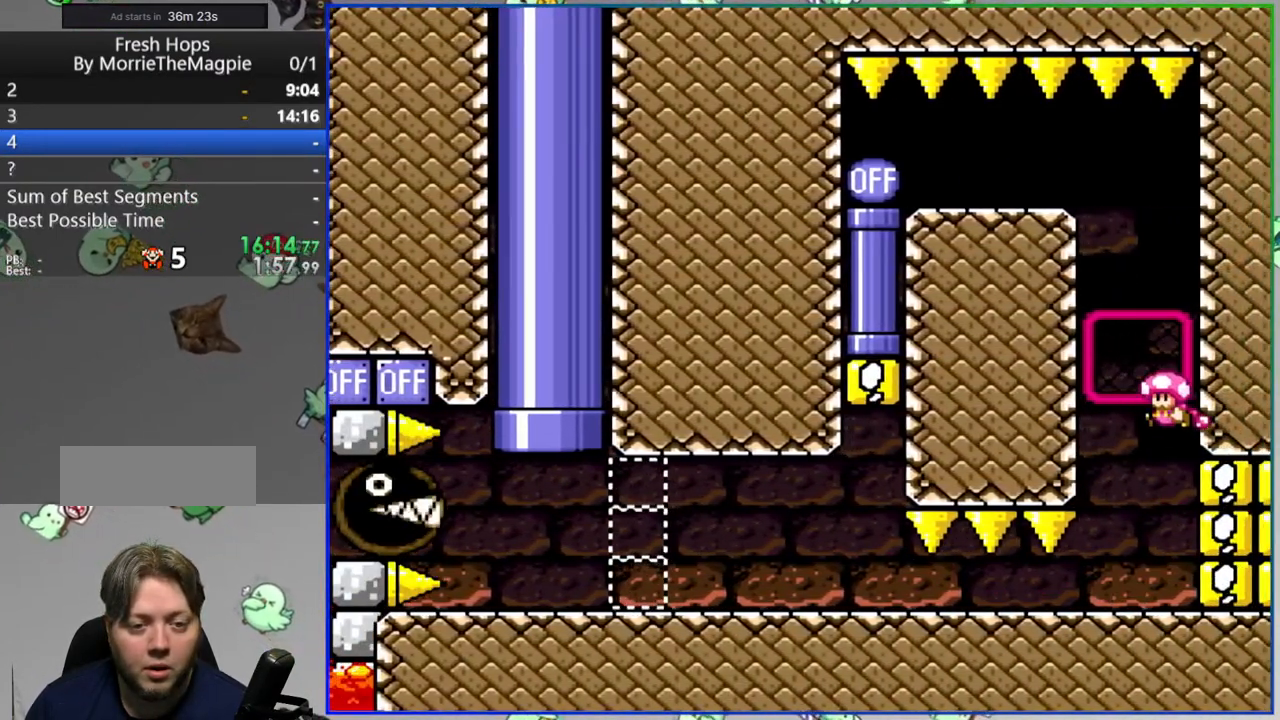
{"buttons": ["B", "Y", "DPAD_LEFT"], "events": [[17, "DPAD_UP", "up"], [83, "B", "down"], [100, "DPAD_LEFT", "down"], [267, "B", "up"], [333, "B", "down"]]}
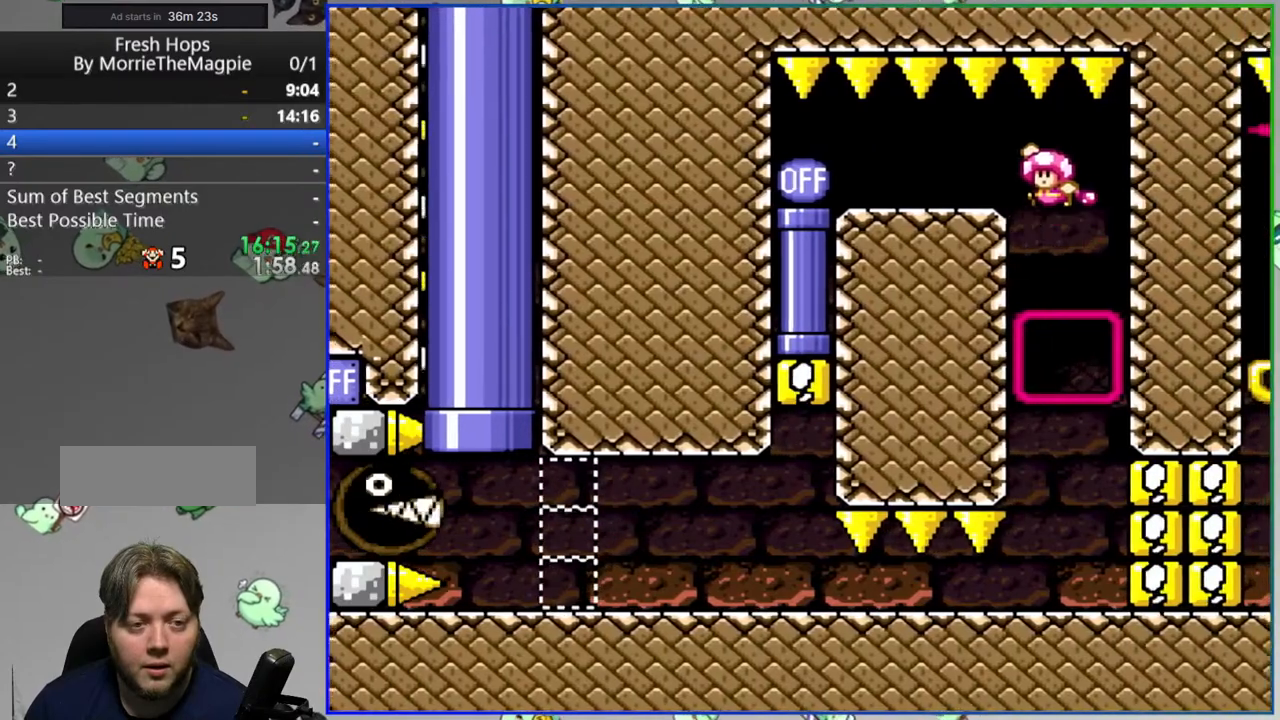
{"buttons": ["Y", "DPAD_DOWN"], "events": [[300, "B", "up"], [317, "DPAD_DOWN", "down"], [333, "DPAD_LEFT", "up"]]}
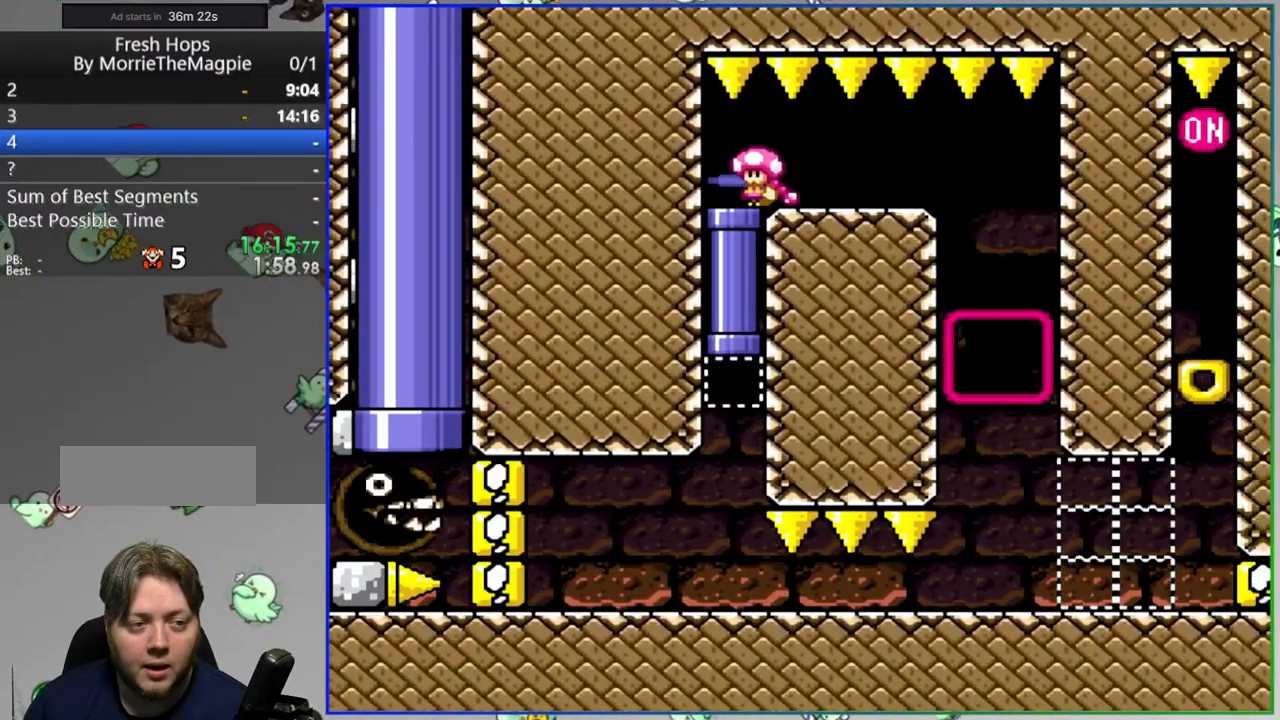
{"buttons": ["Y", "DPAD_RIGHT"]}
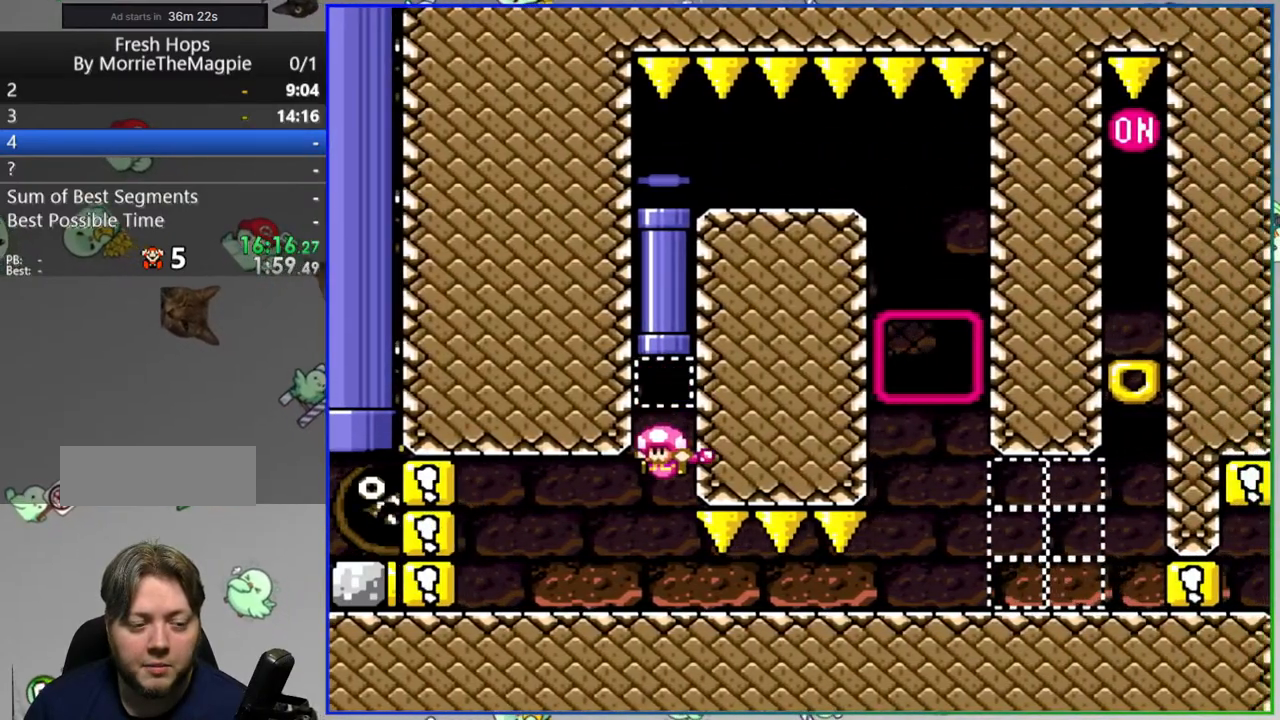
{"buttons": ["Y", "DPAD_RIGHT"]}